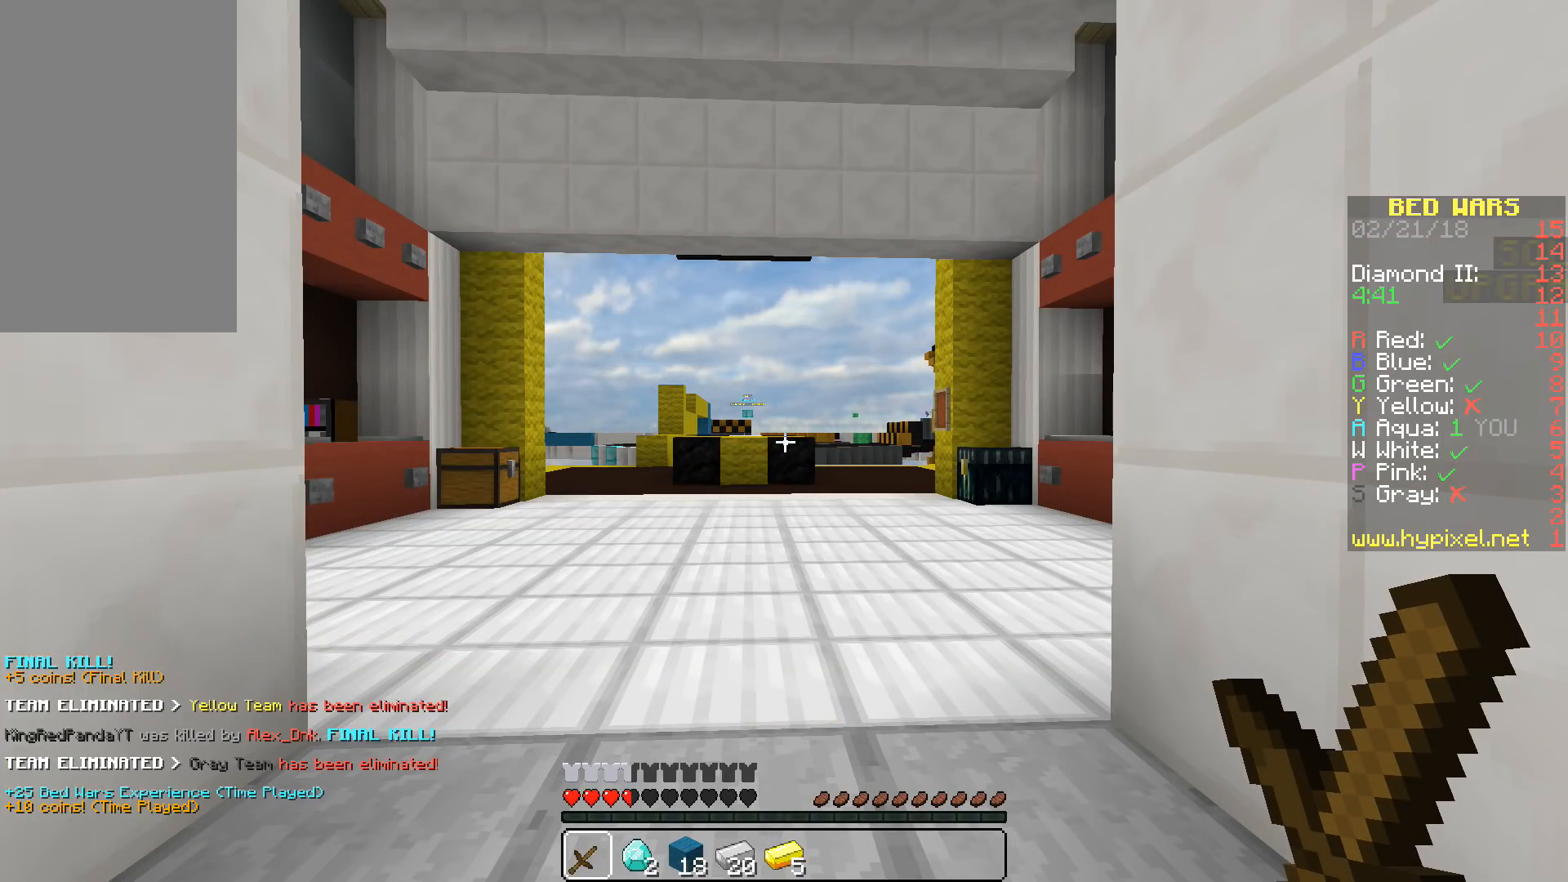
Gameplay with keyboard and mouse; each line is a JSON object with the keys and mouse buttons held at the frame after it. "events" lists presses ("down") and releases ("up") of "a", "d", "s", "space", "w", "mouse_left" and "mouse_right" between this image and that frame as [ms after this image, input, new state], when the widget could be followed in between. "mouse_left", "mouse_right" = the "left", "right" buttons of the "mouse" list. No other keys are recorded. Fast repeated clicks can show as one long hold. Mouse movement is not recorded.
{"keys": ["w"], "mouse": [], "events": [[83, "w", "down"]]}
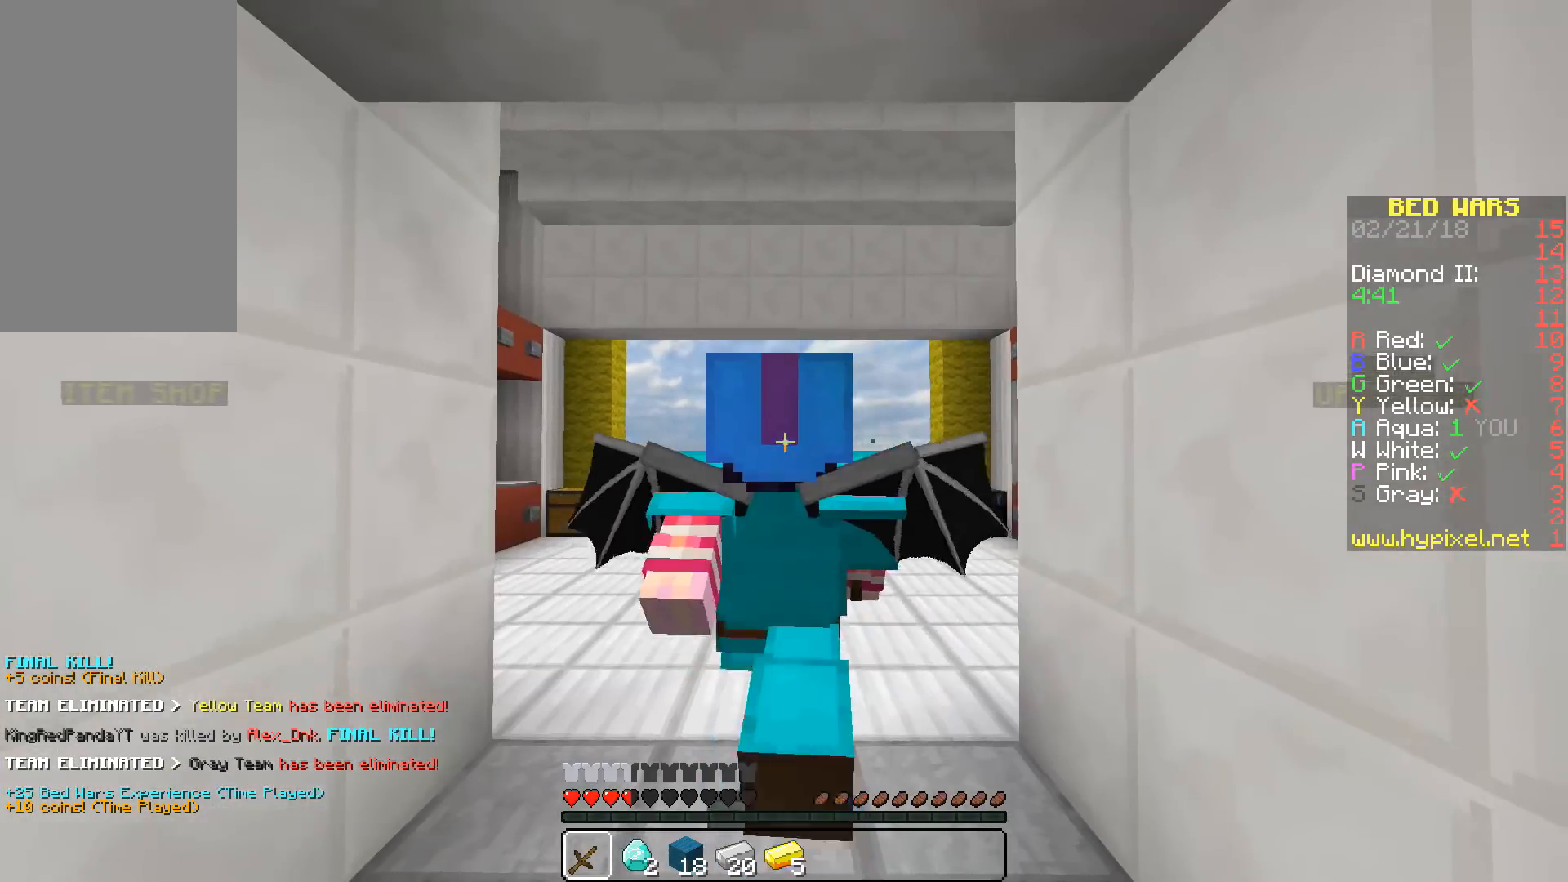
{"keys": [], "mouse": [], "events": [[233, "w", "up"]]}
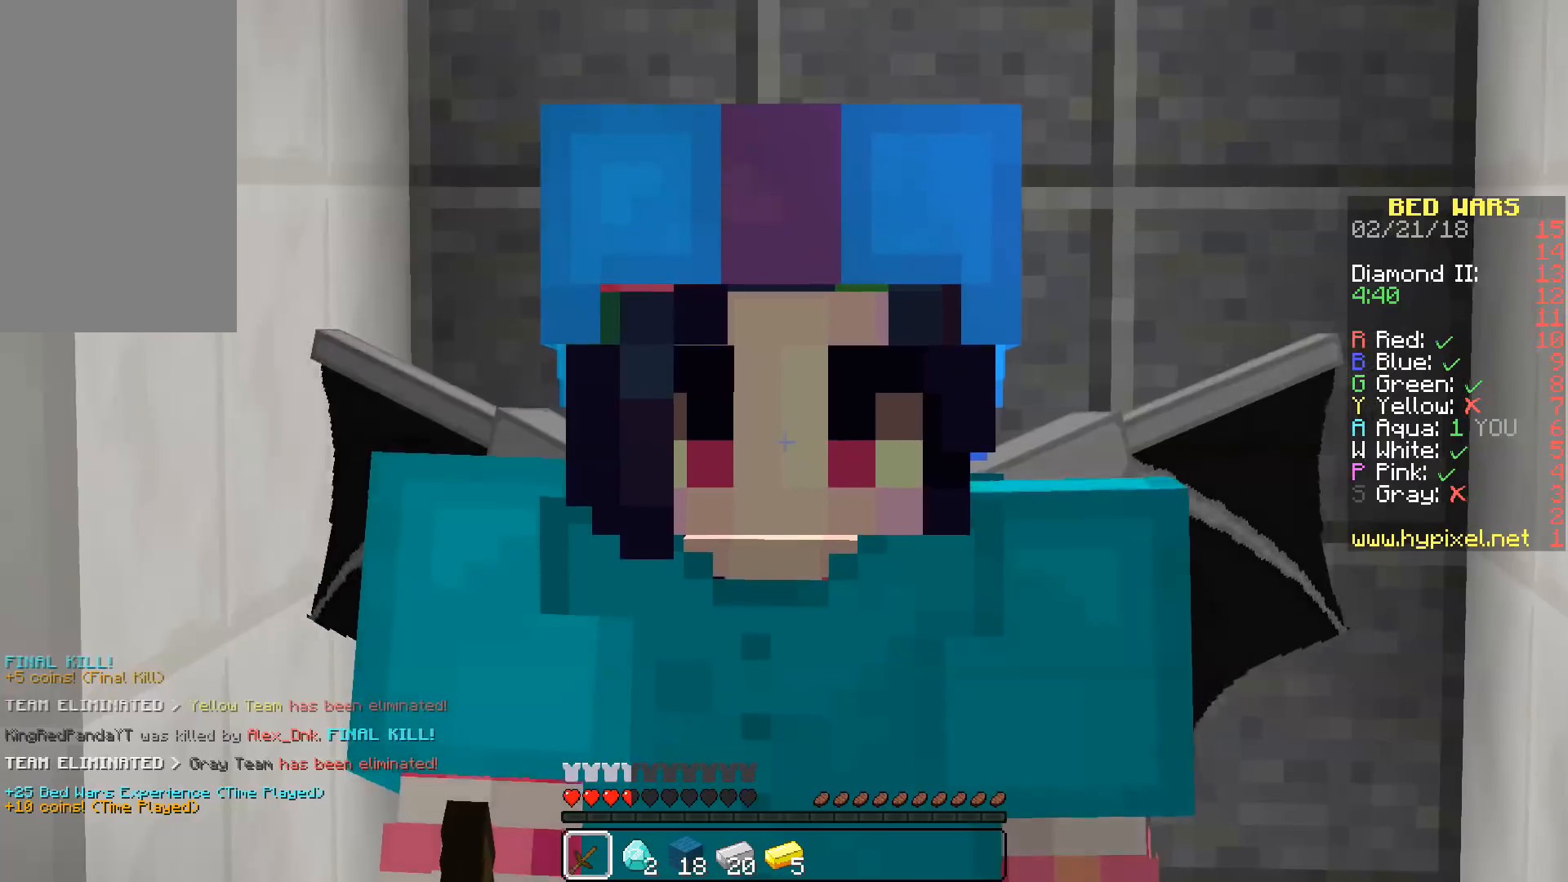
{"keys": [], "mouse": [], "events": []}
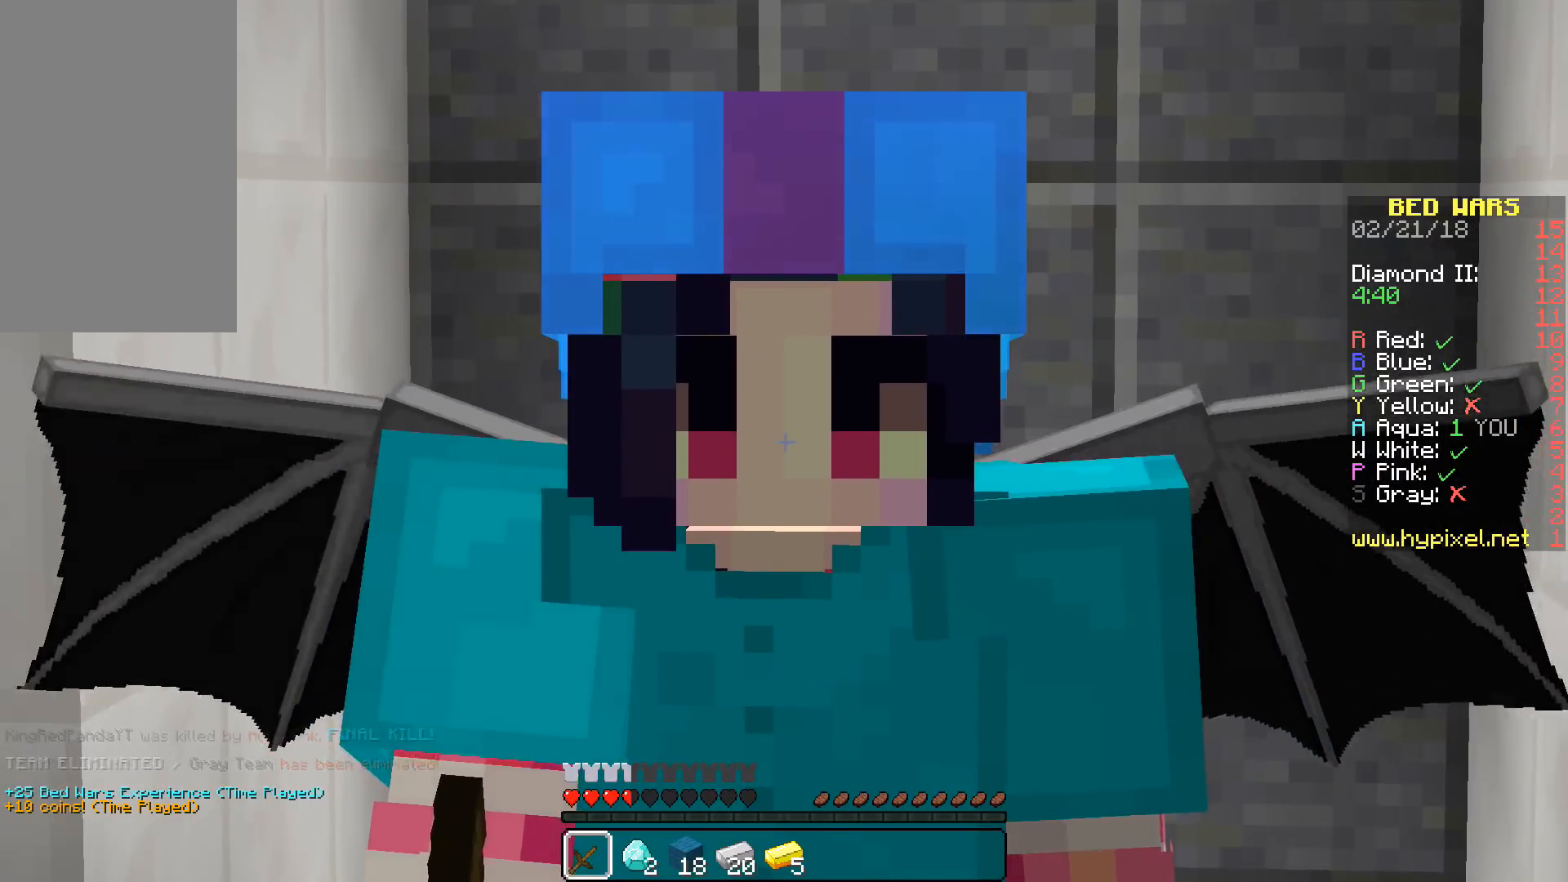
{"keys": [], "mouse": [], "events": []}
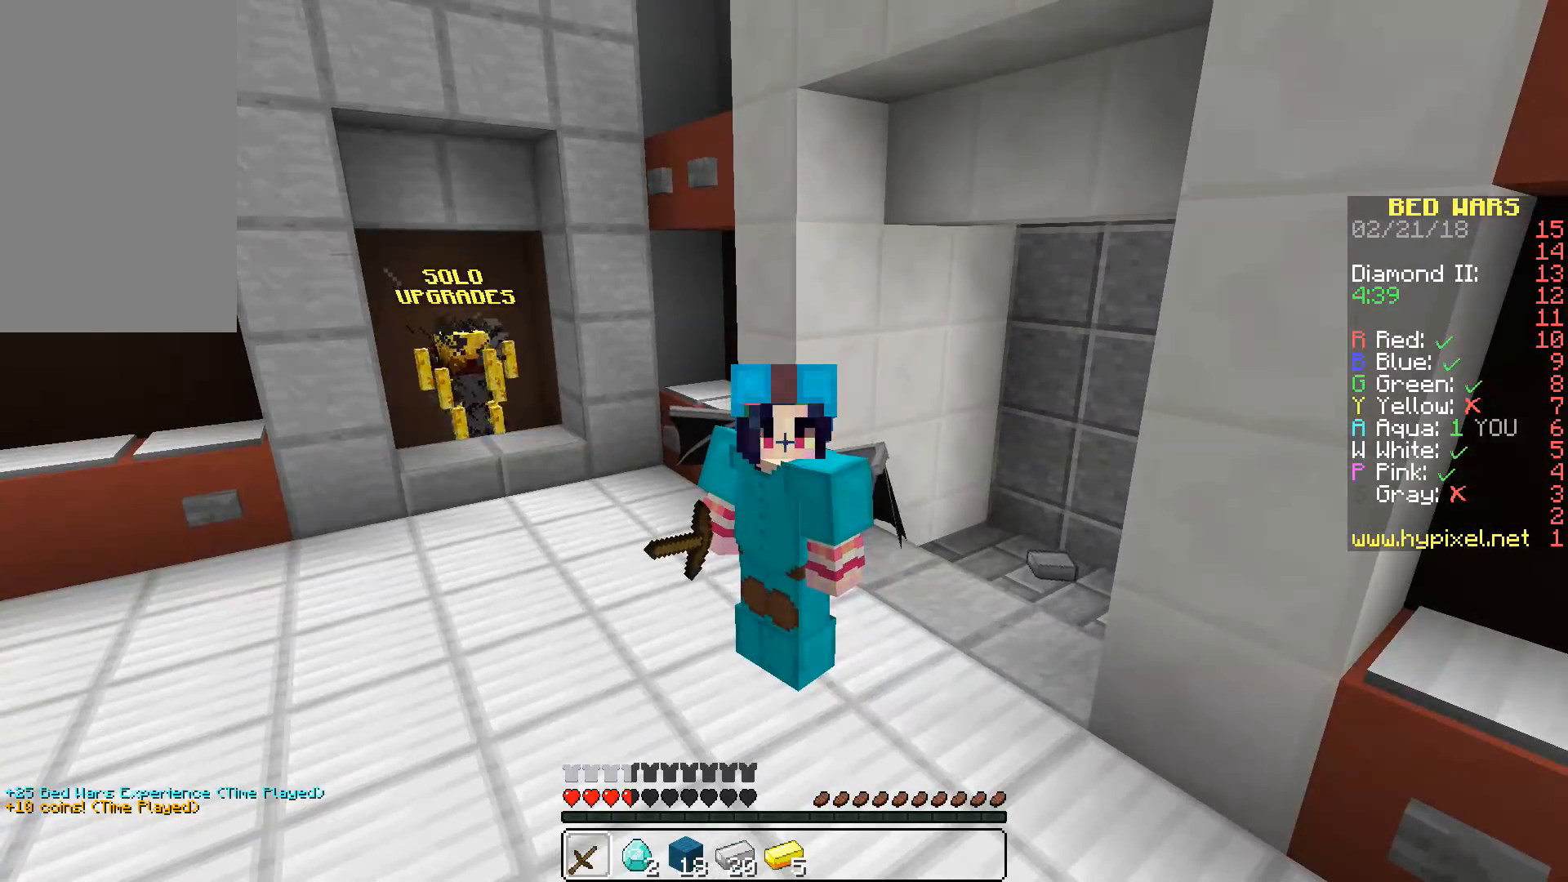
{"keys": [], "mouse": [], "events": []}
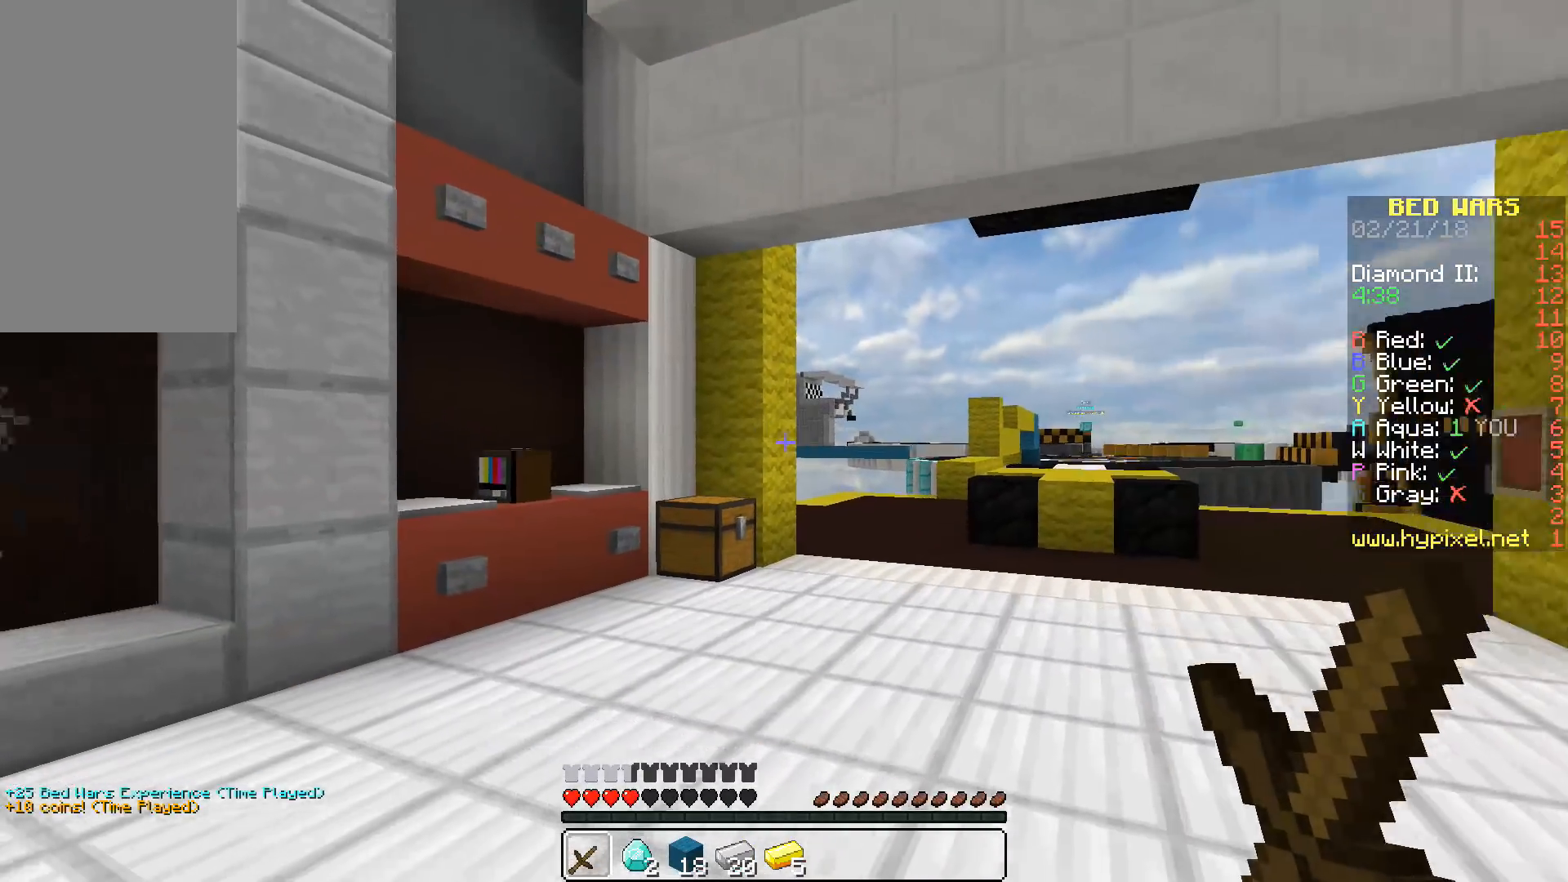
{"keys": [], "mouse": [], "events": []}
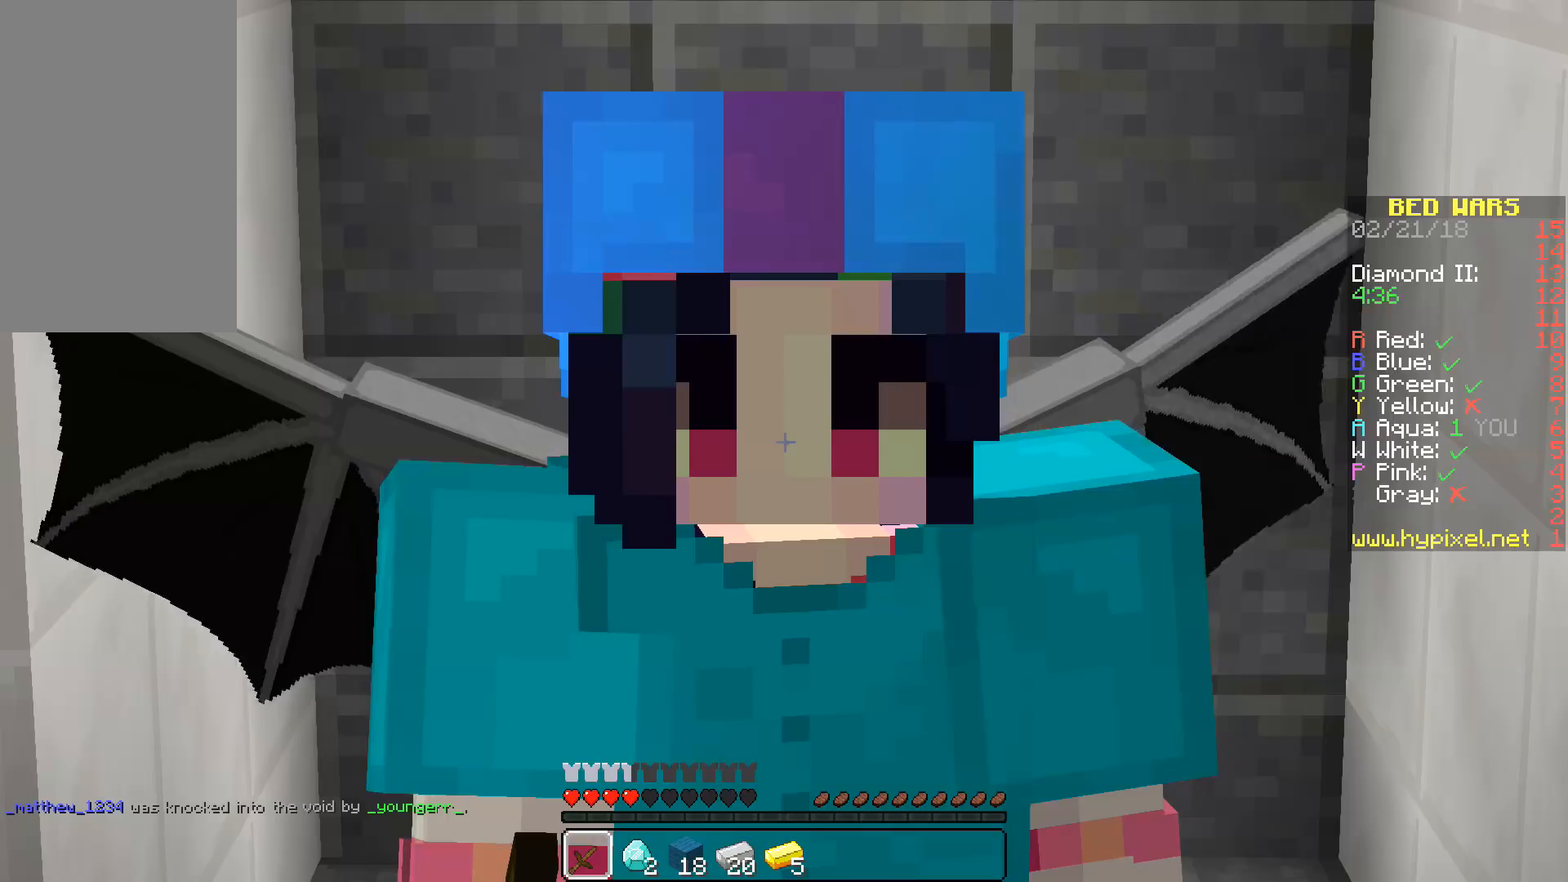
{"keys": [], "mouse": [], "events": []}
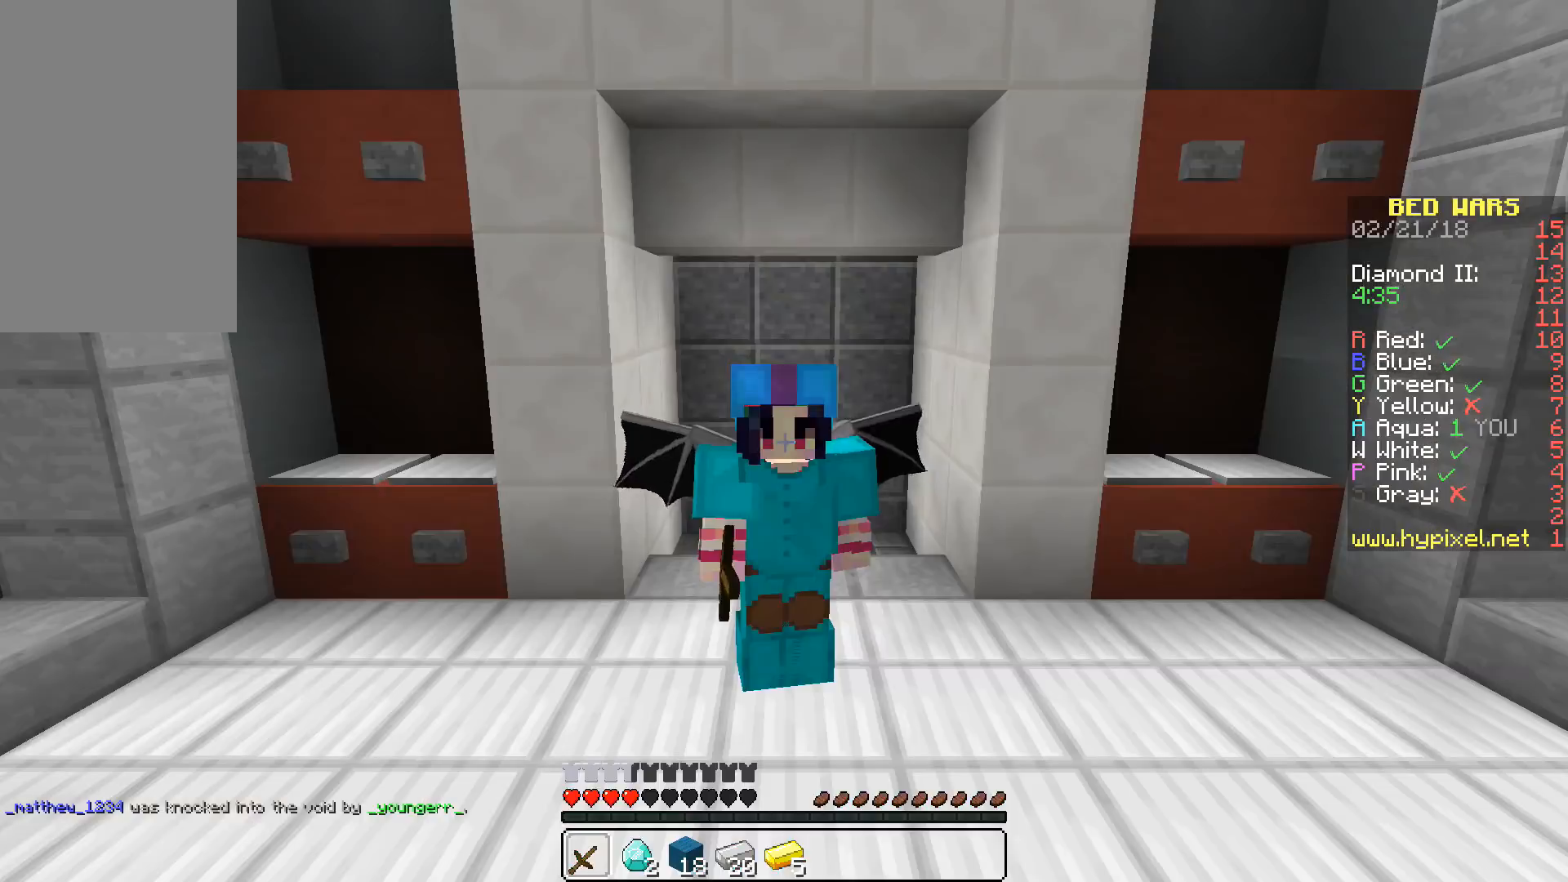
{"keys": ["w"], "mouse": [], "events": [[50, "w", "down"]]}
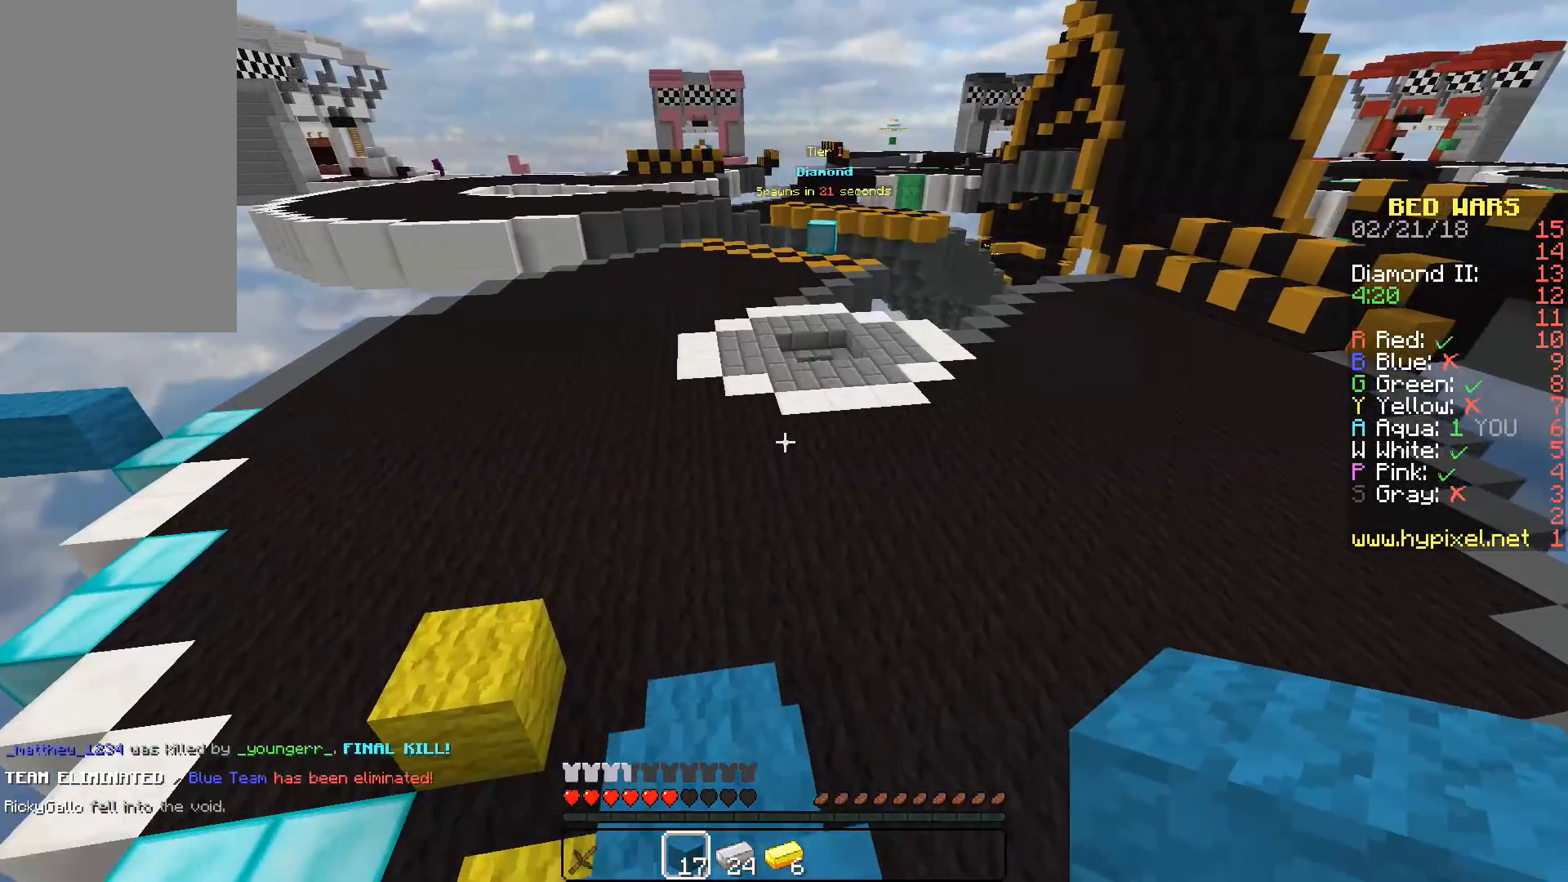
{"keys": ["a", "w"], "mouse": [], "events": [[317, "a", "down"]]}
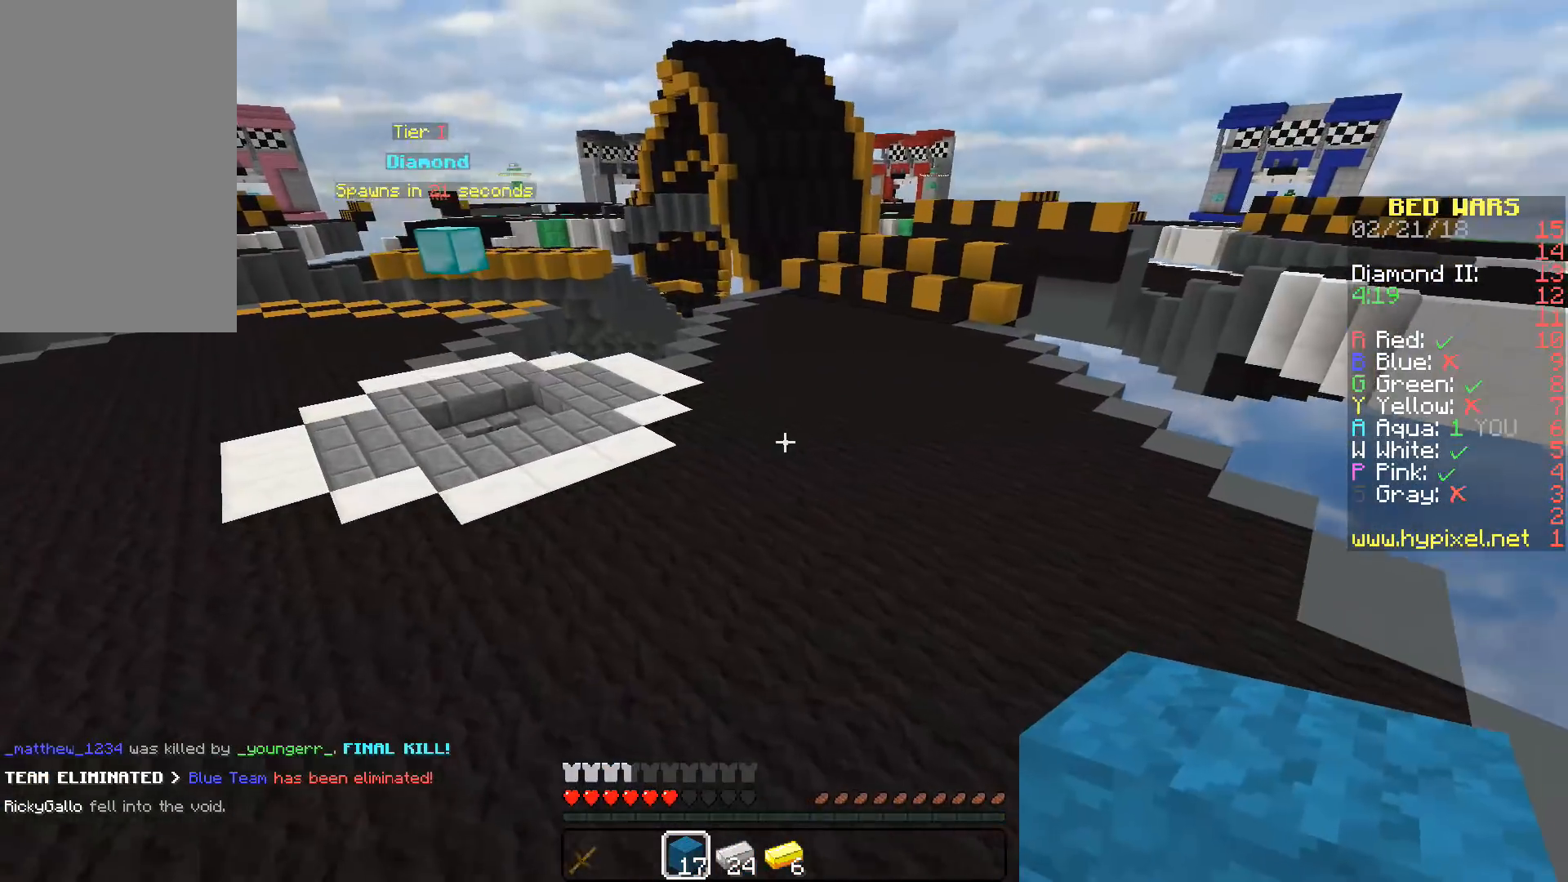
{"keys": ["w"], "mouse": ["left"], "events": [[150, "a", "up"], [450, "mouse_left", "down"]]}
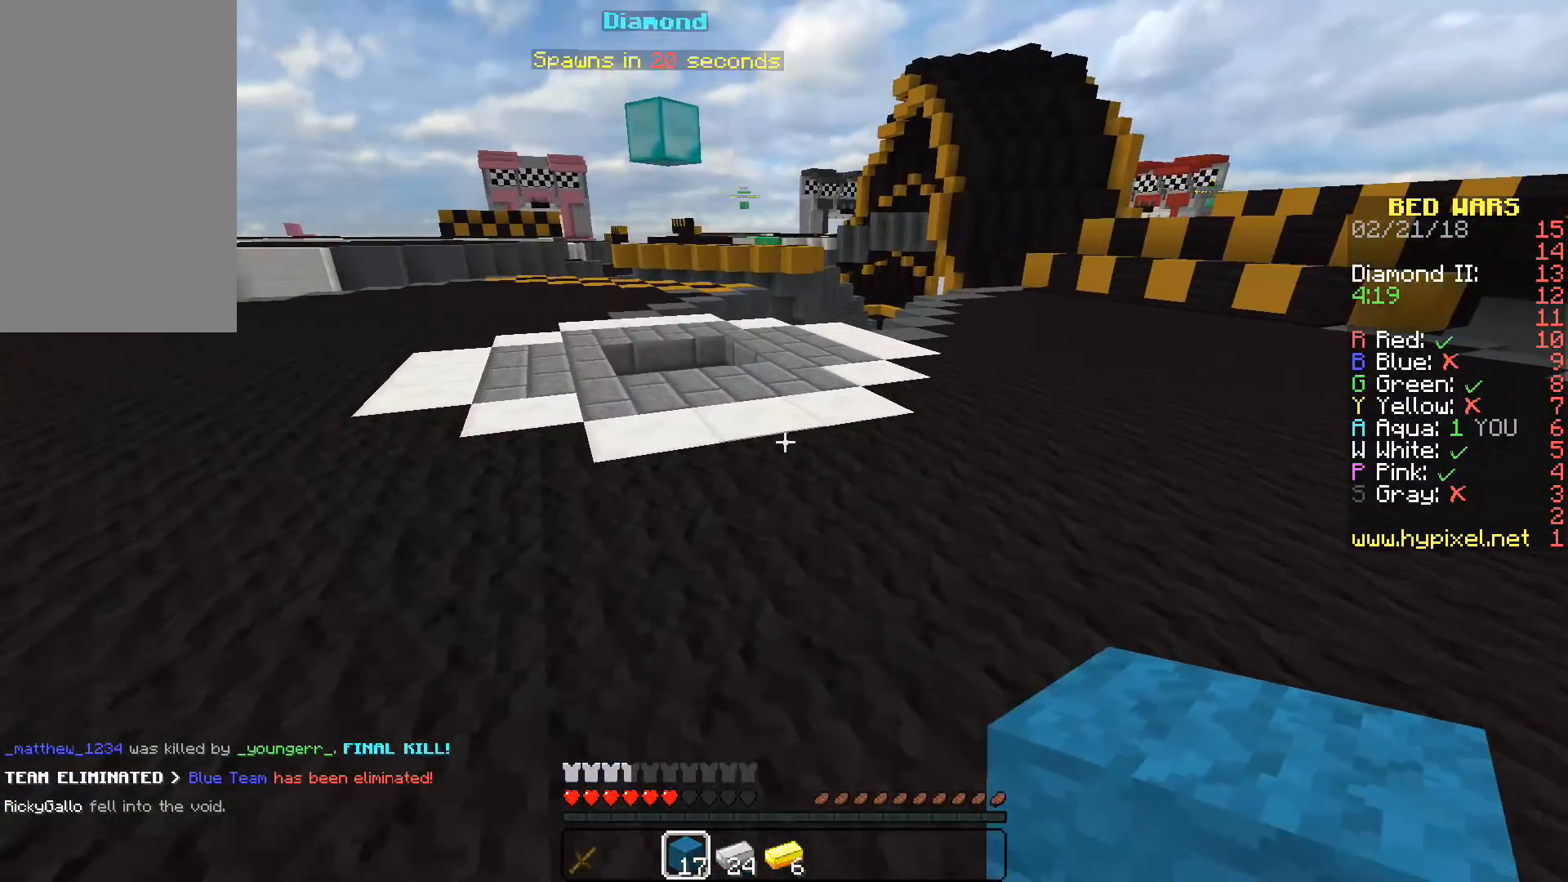
{"keys": ["w"], "mouse": [], "events": [[50, "mouse_left", "up"], [67, "space", "down"], [133, "mouse_left", "down"], [200, "mouse_left", "up"], [250, "space", "up"], [283, "mouse_left", "down"], [400, "mouse_left", "up"]]}
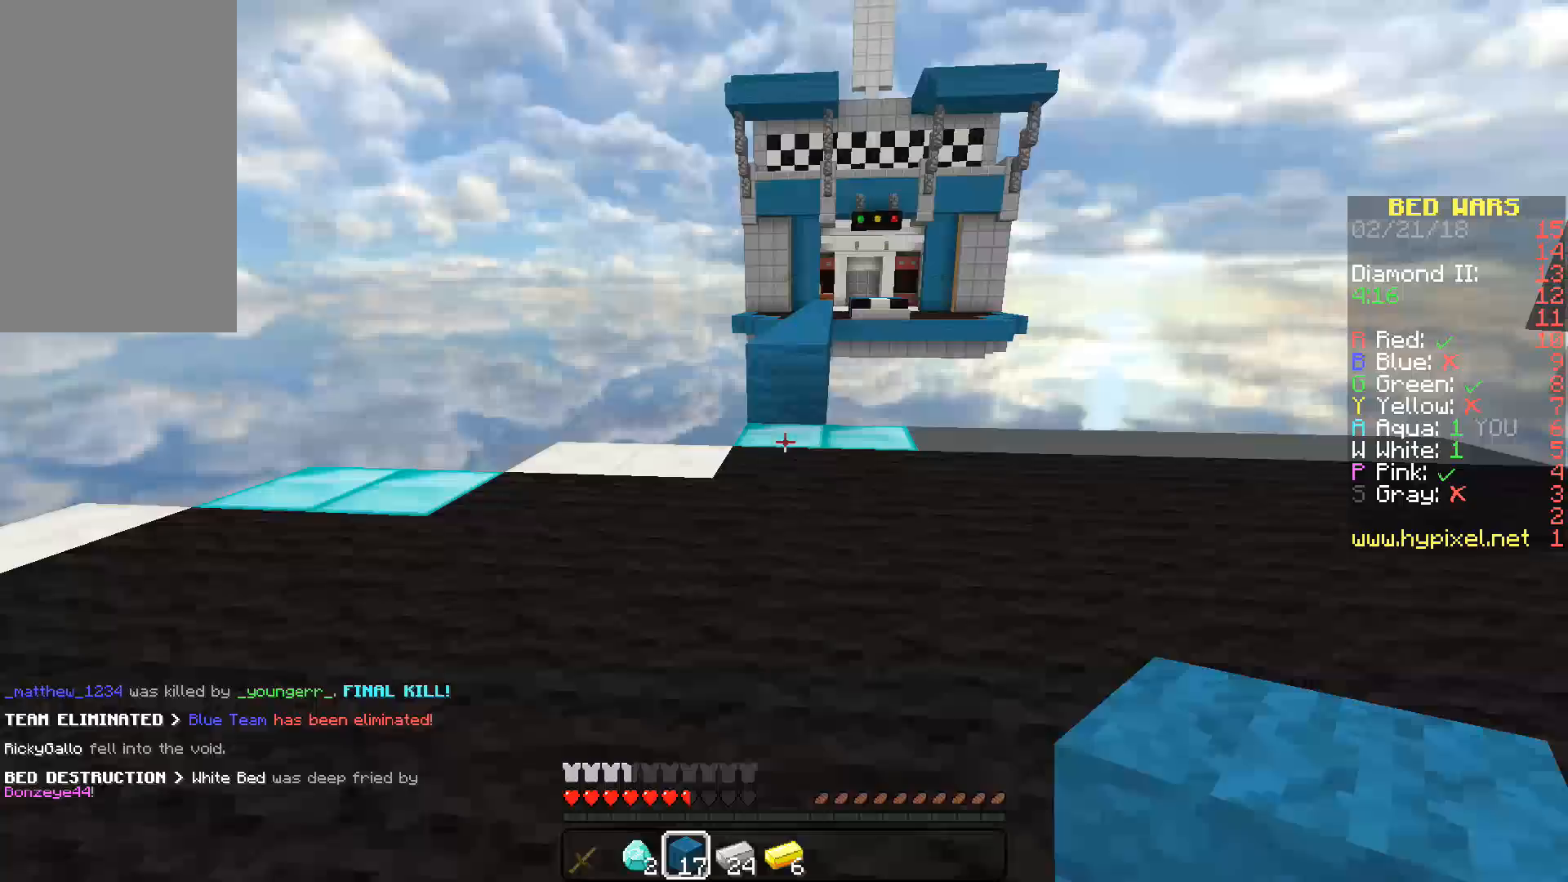
{"keys": ["w"], "mouse": ["right"], "events": [[483, "mouse_right", "down"]]}
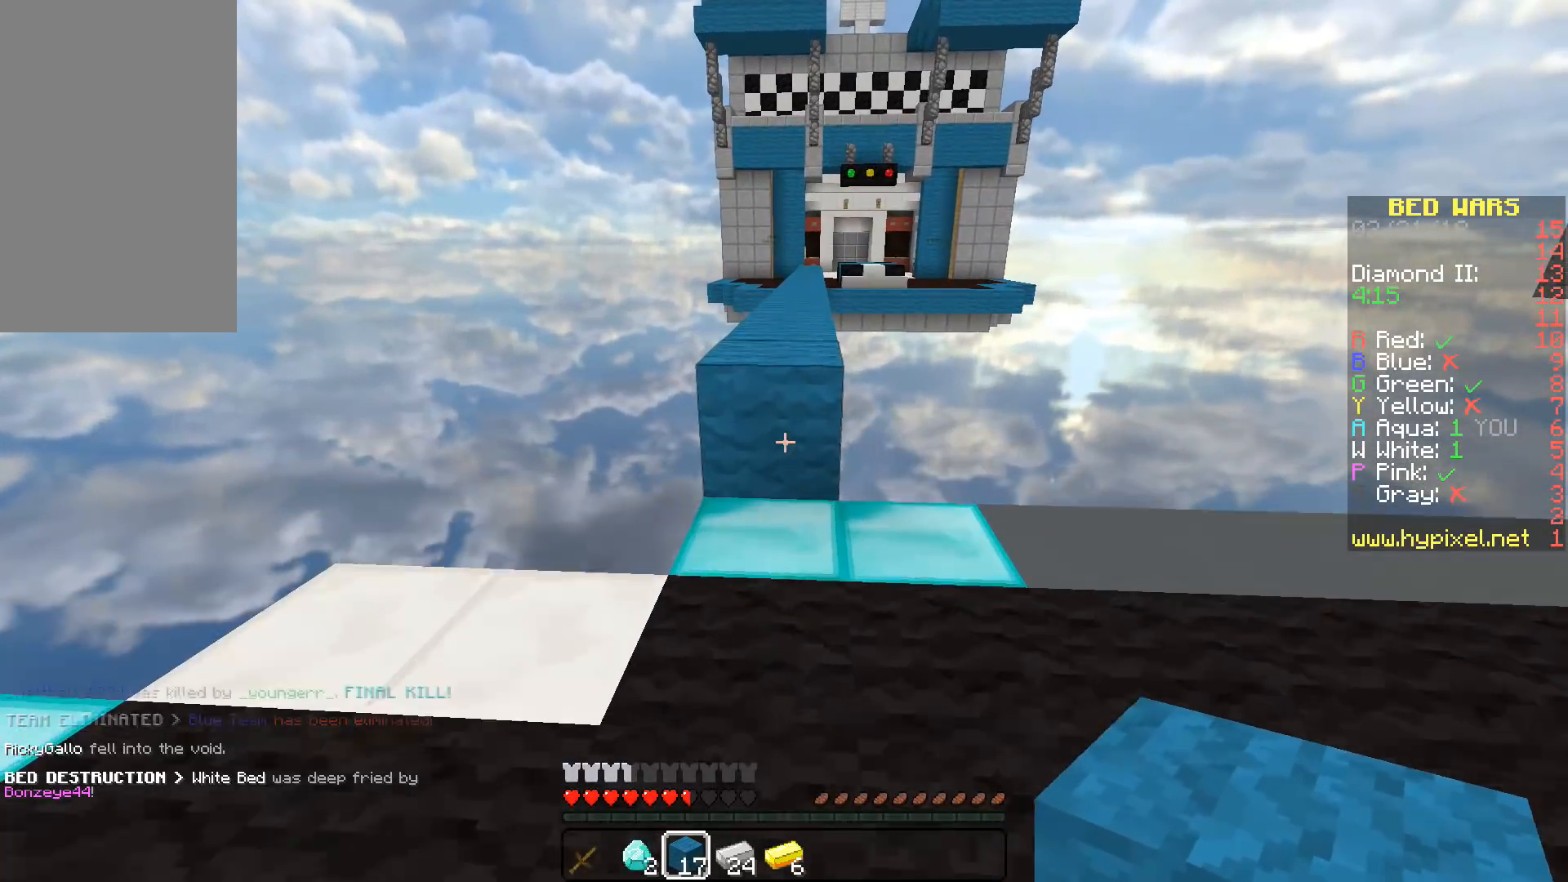
{"keys": ["space", "w"], "mouse": [], "events": [[100, "mouse_right", "up"], [167, "space", "down"]]}
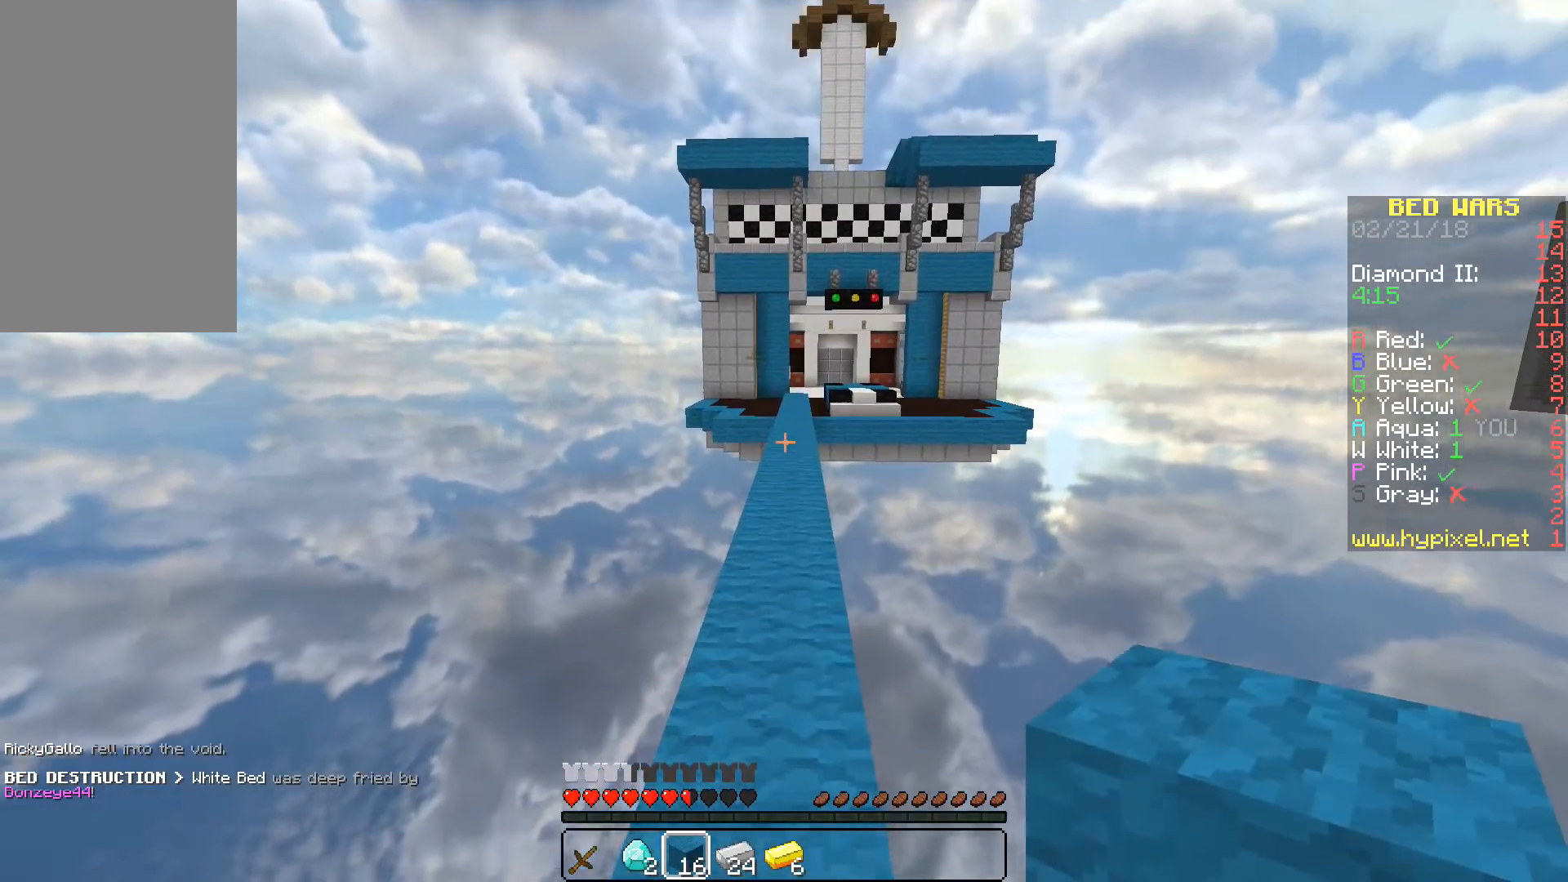
{"keys": ["space", "w"], "mouse": [], "events": []}
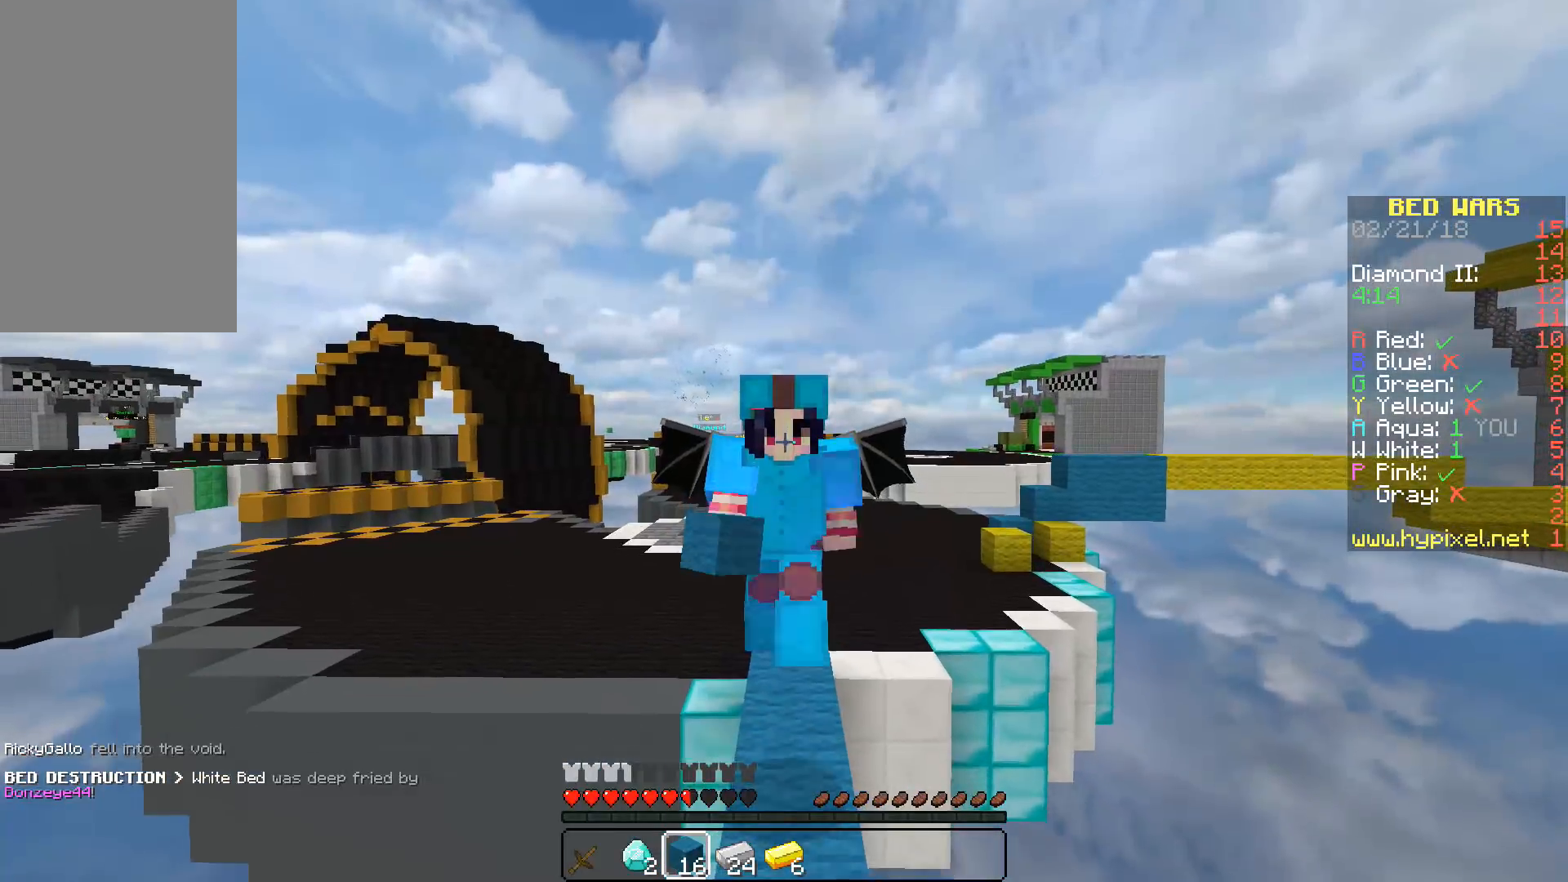
{"keys": ["space", "w"], "mouse": [], "events": []}
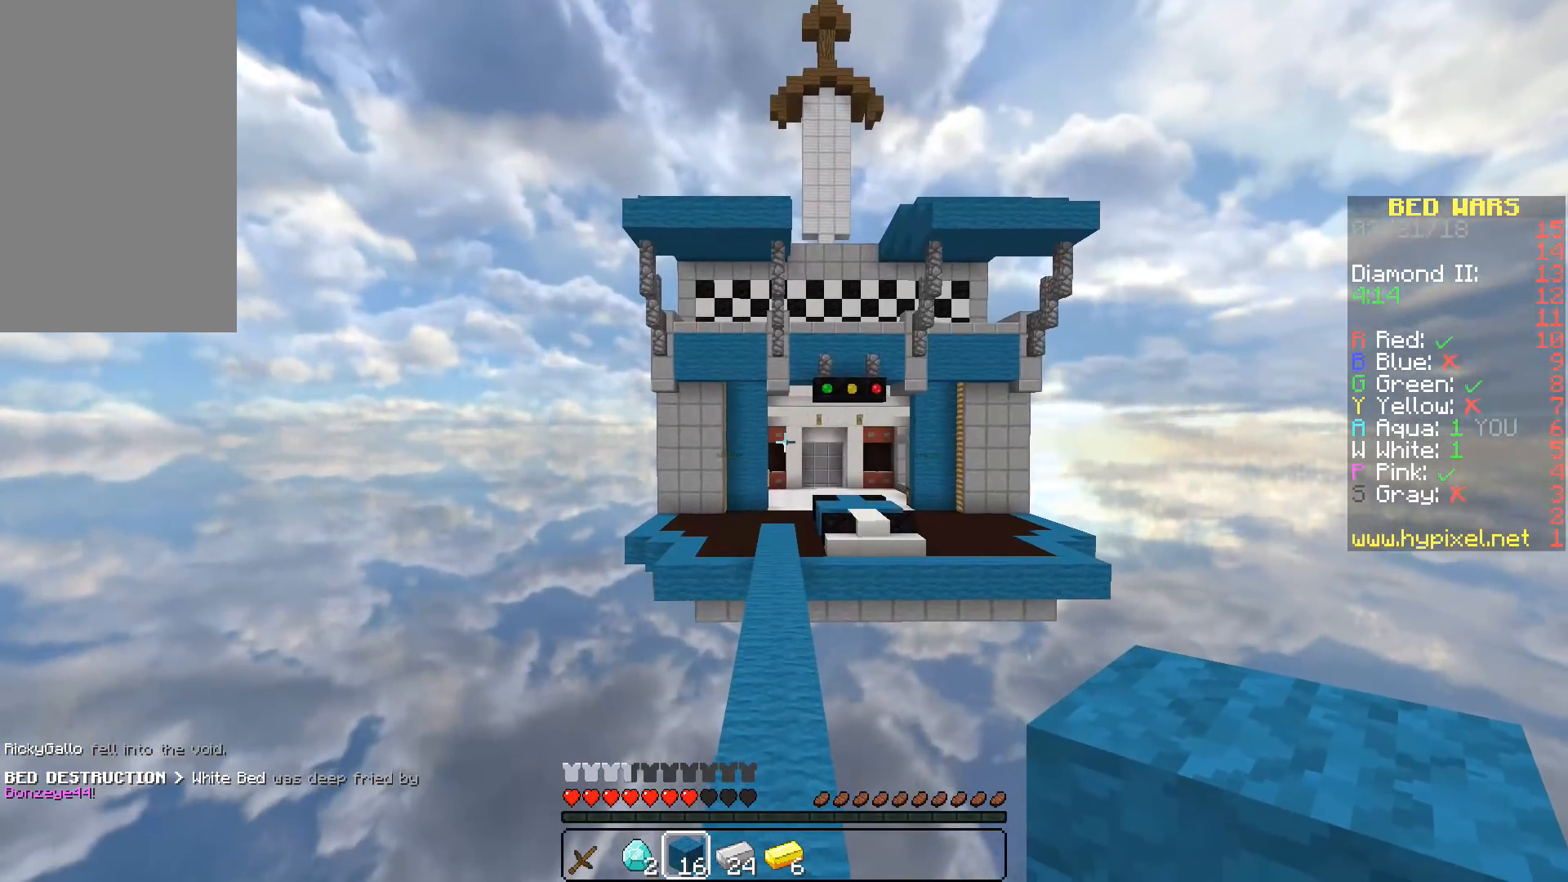
{"keys": ["space", "w"], "mouse": [], "events": []}
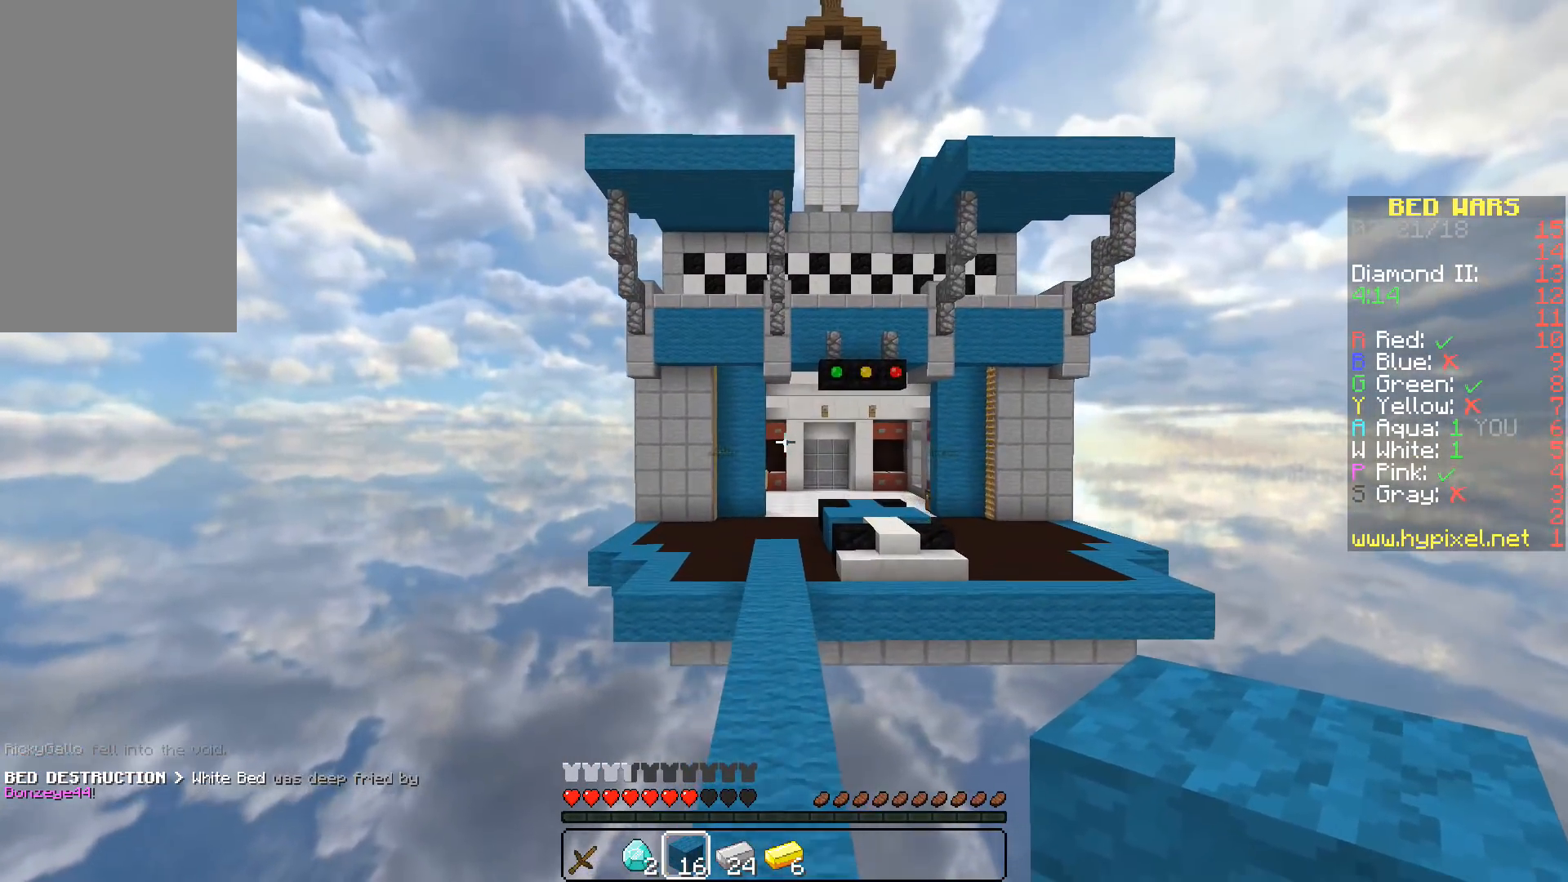
{"keys": ["space", "w"], "mouse": [], "events": []}
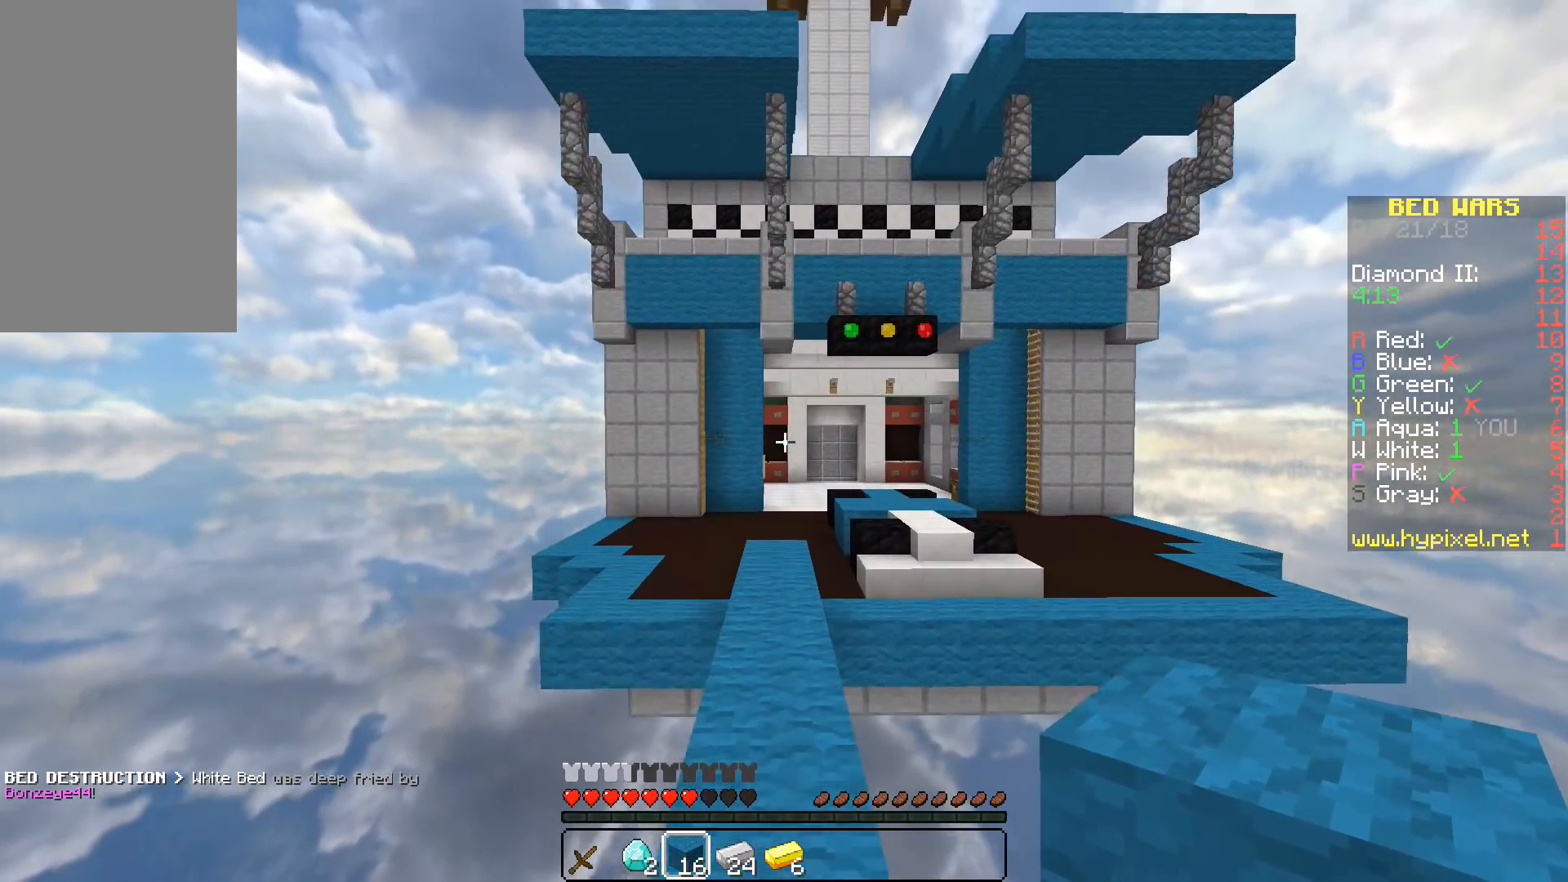
{"keys": ["space", "w"], "mouse": [], "events": []}
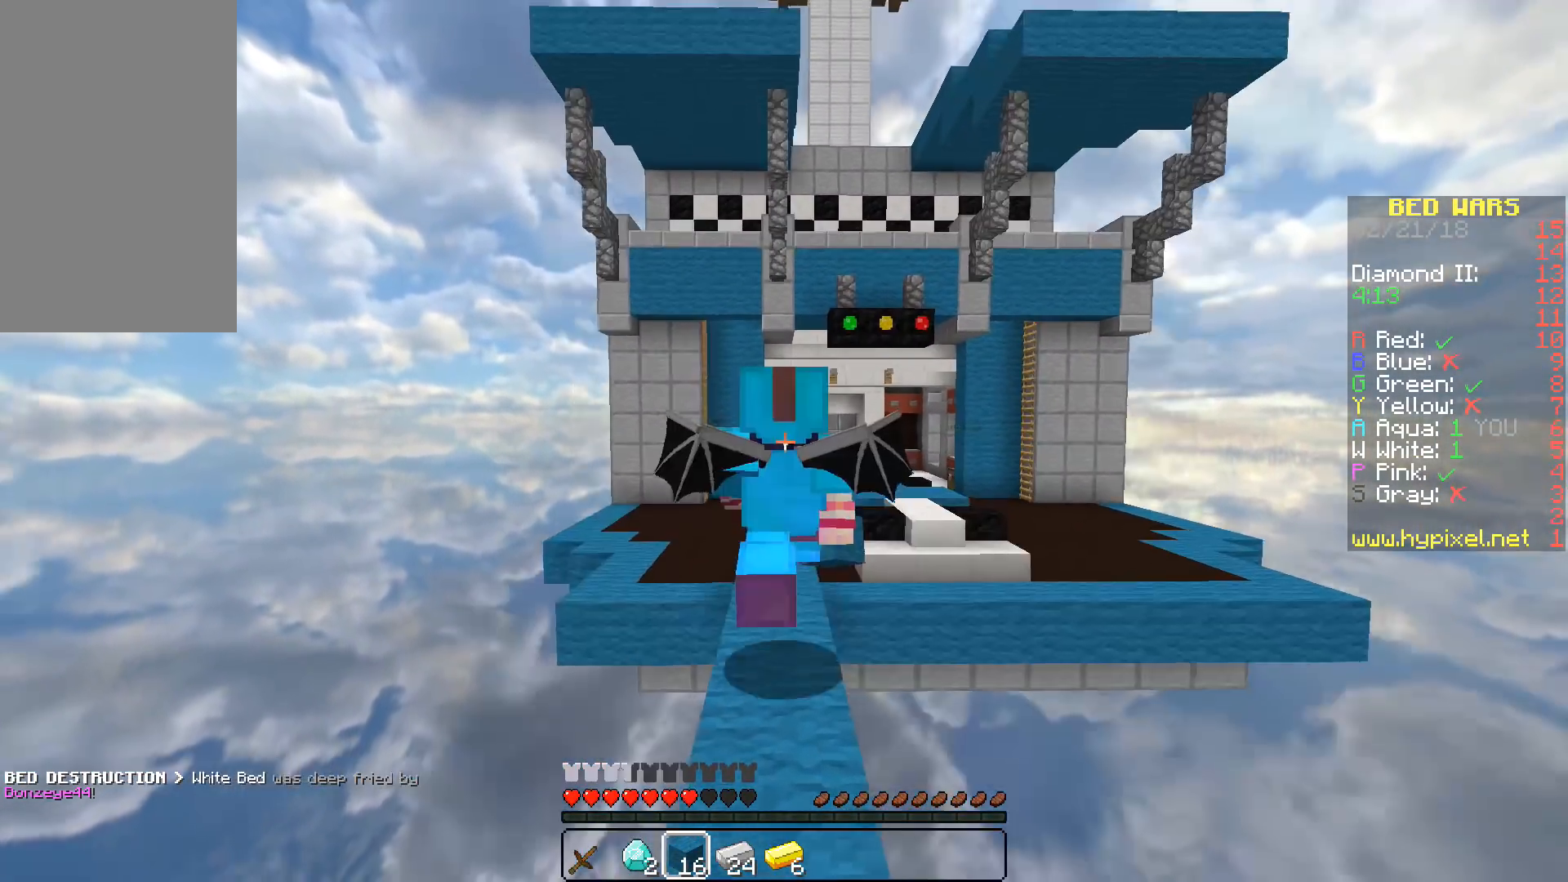
{"keys": ["space", "w"], "mouse": [], "events": []}
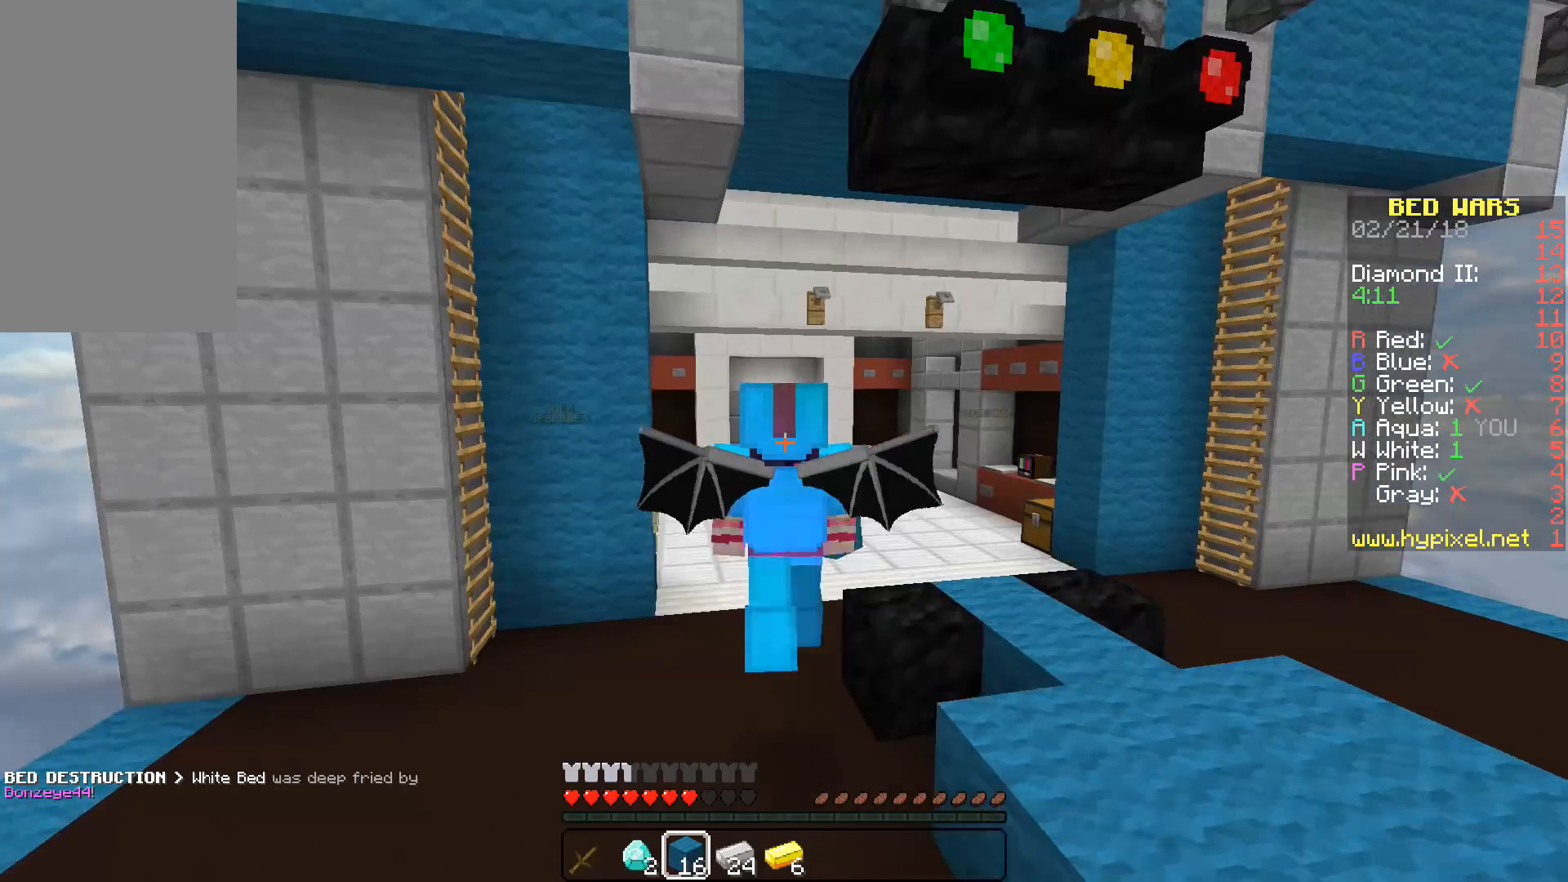
{"keys": ["space", "w"], "mouse": [], "events": []}
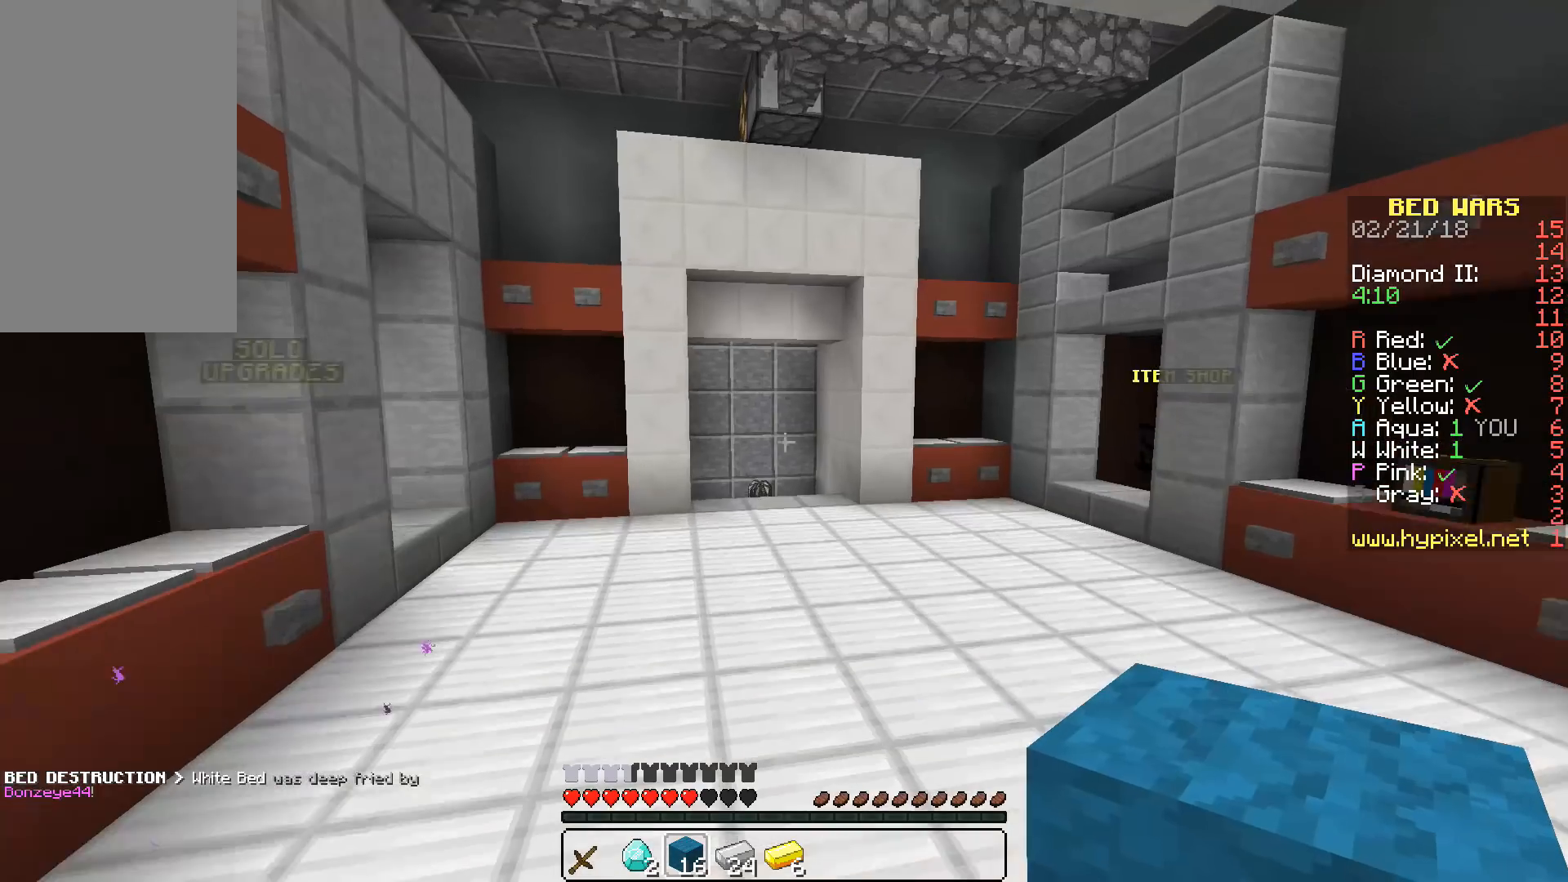
{"keys": ["space", "w"], "mouse": [], "events": []}
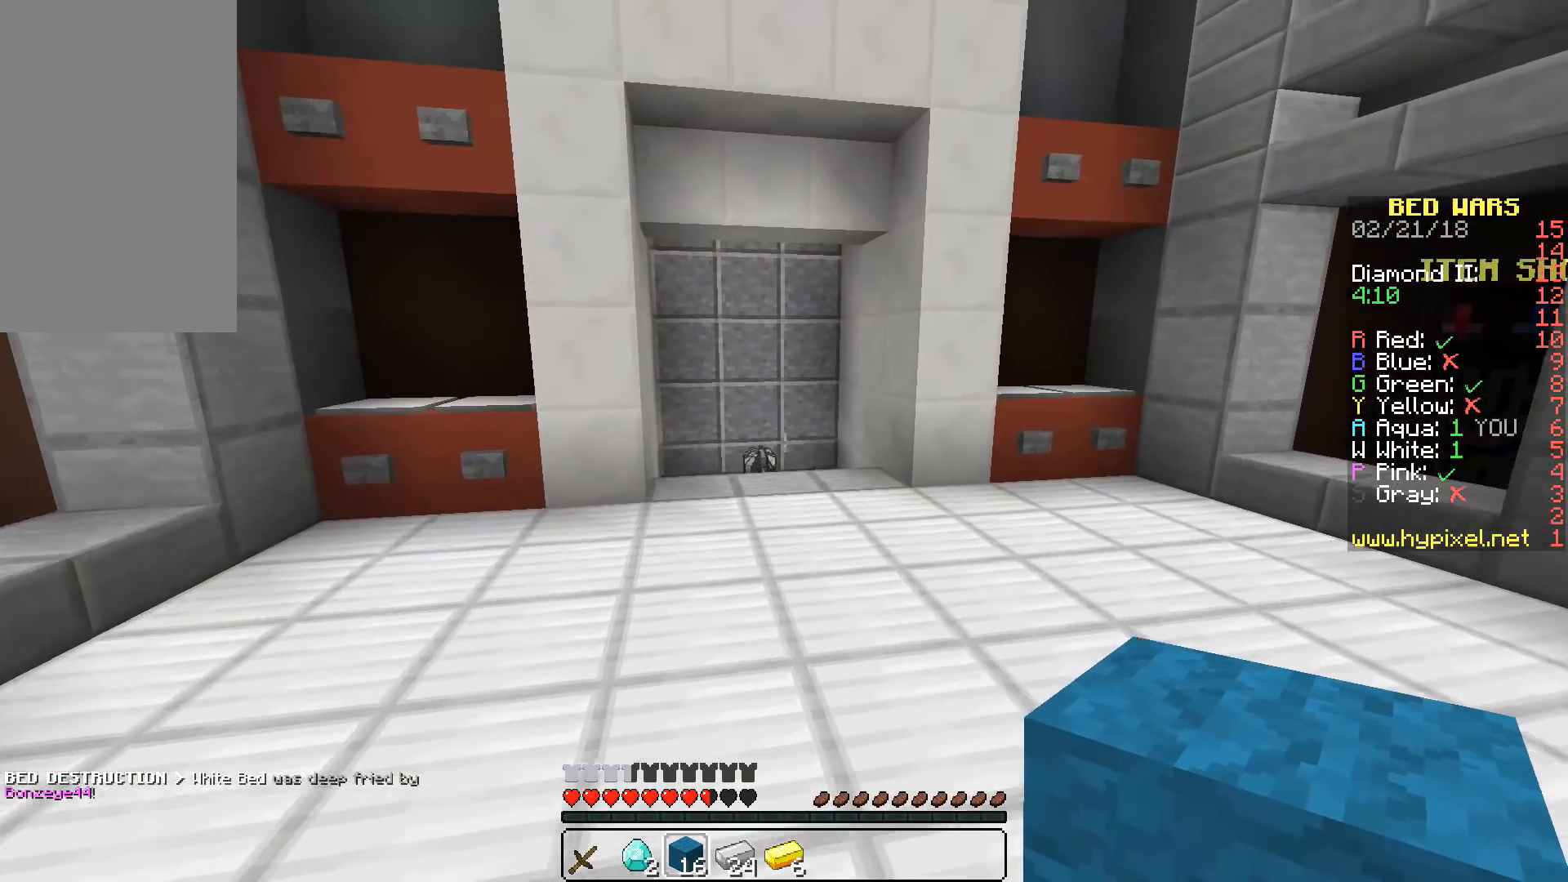
{"keys": ["w"], "mouse": [], "events": [[350, "space", "up"]]}
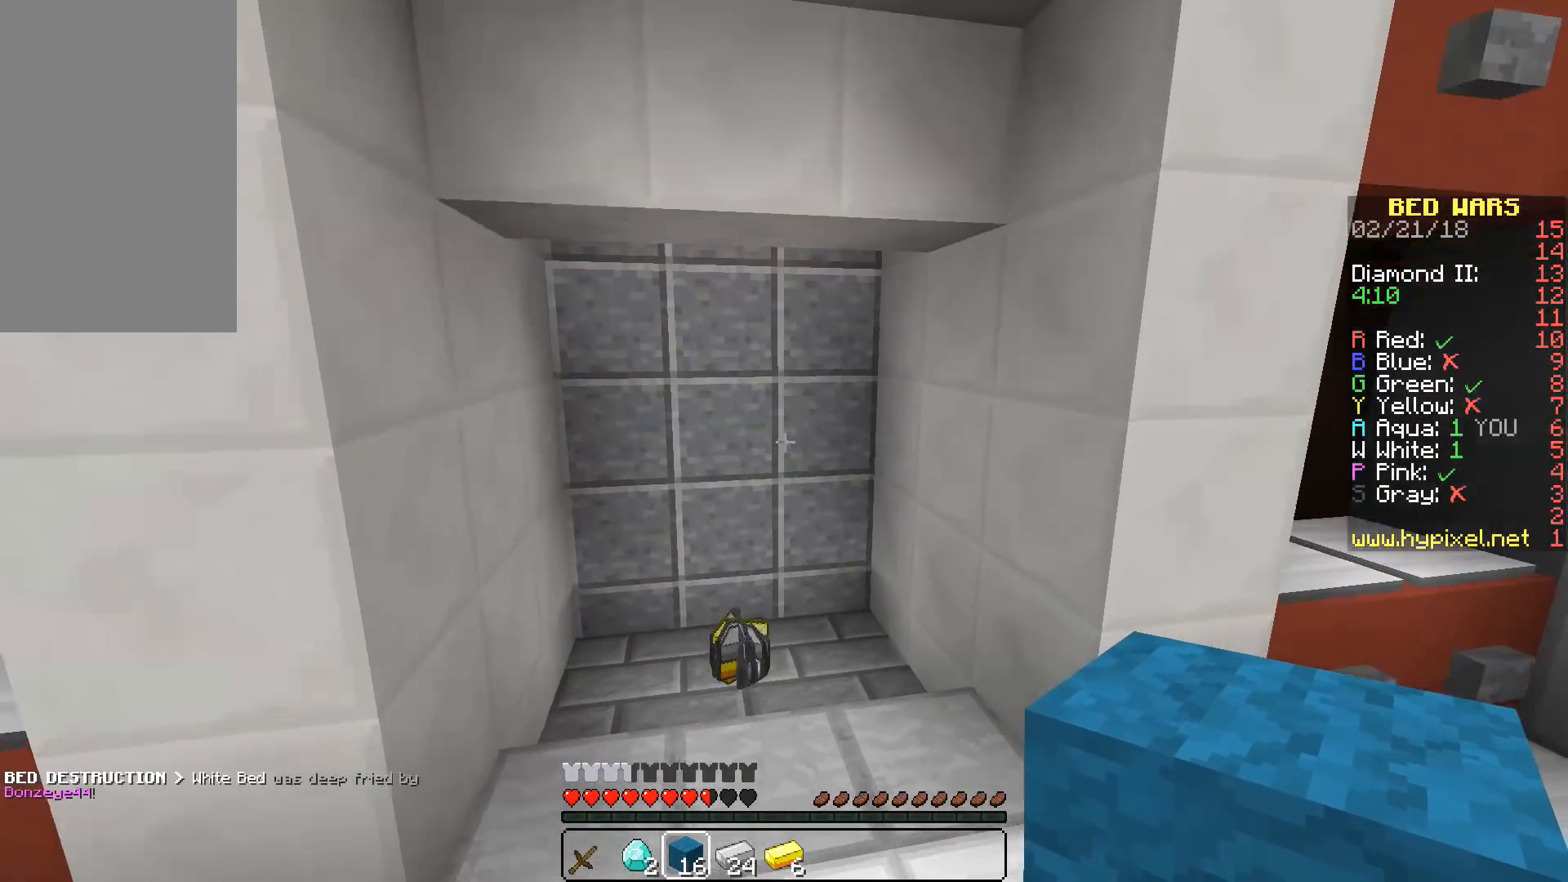
{"keys": [], "mouse": [], "events": [[33, "s", "down"], [33, "w", "up"], [300, "s", "up"]]}
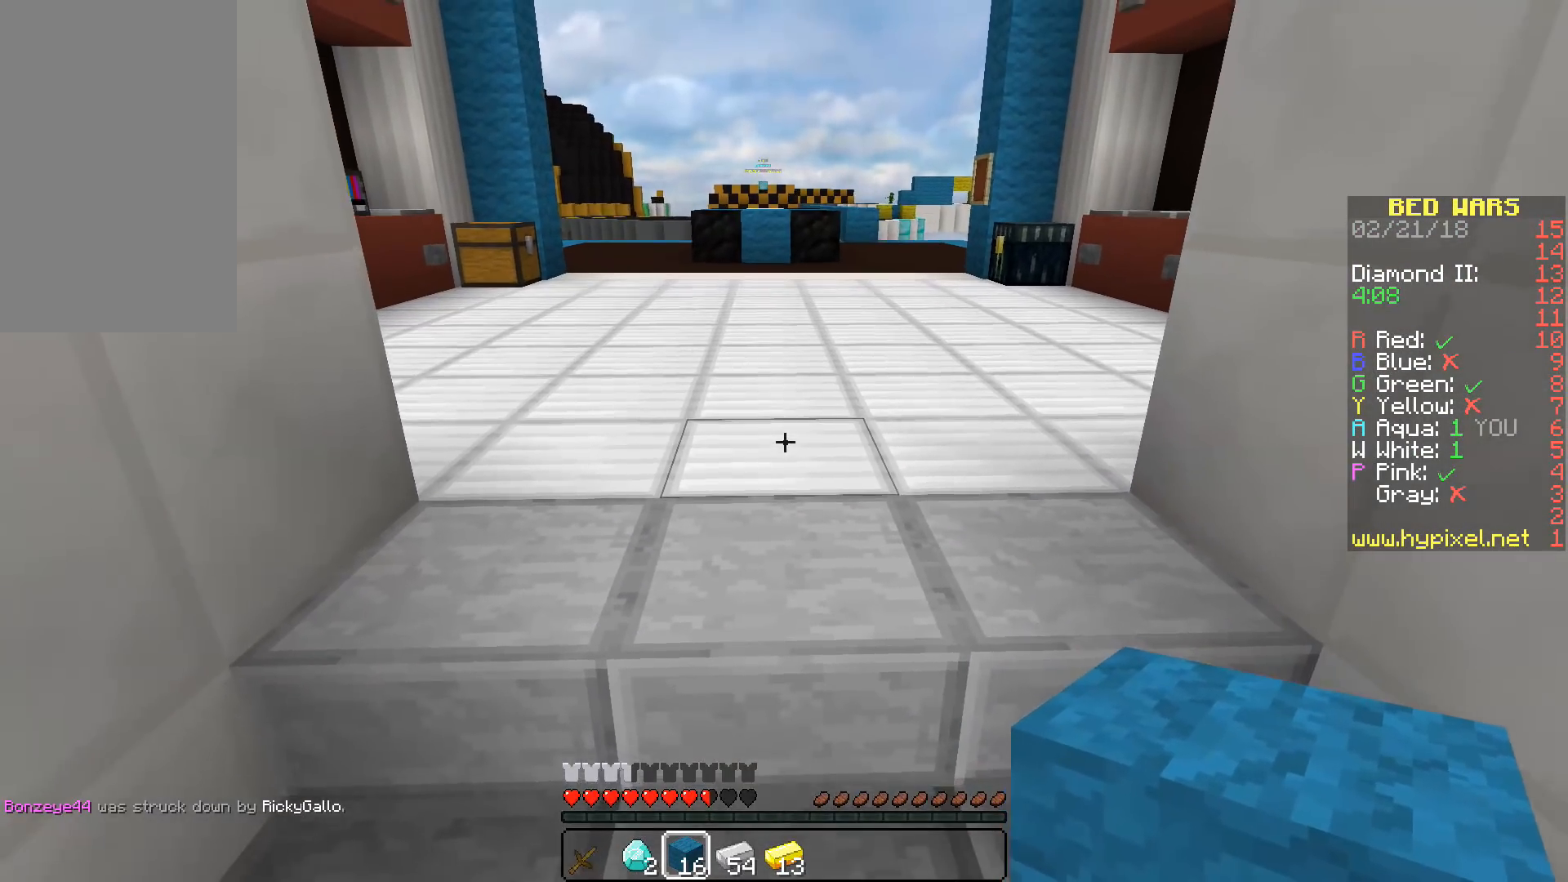
{"keys": ["a"], "mouse": ["left"], "events": [[133, "d", "down"], [200, "mouse_left", "down"], [267, "d", "up"], [267, "mouse_left", "up"], [350, "mouse_left", "down"], [400, "a", "down"], [433, "mouse_left", "up"], [483, "mouse_left", "down"]]}